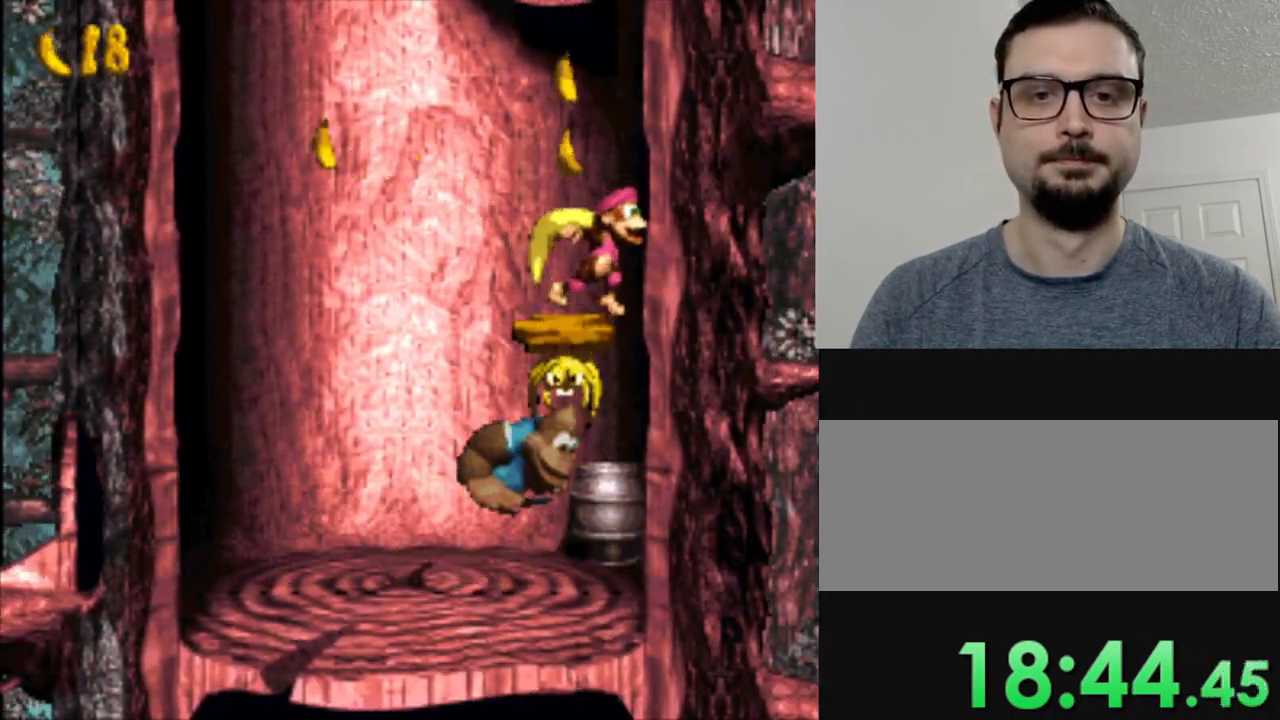
Gameplay with a controller (Nintendo layout); each line is a JSON object with the inputs held at the frame after it. "events" lists button and stick changes between this image and that frame as [ms after this image, input, new state], when the widget could be followed in between. Not read: L3 R3.
{"buttons": ["Y"], "events": [[284, "DPAD_LEFT", "down"], [367, "DPAD_LEFT", "up"]]}
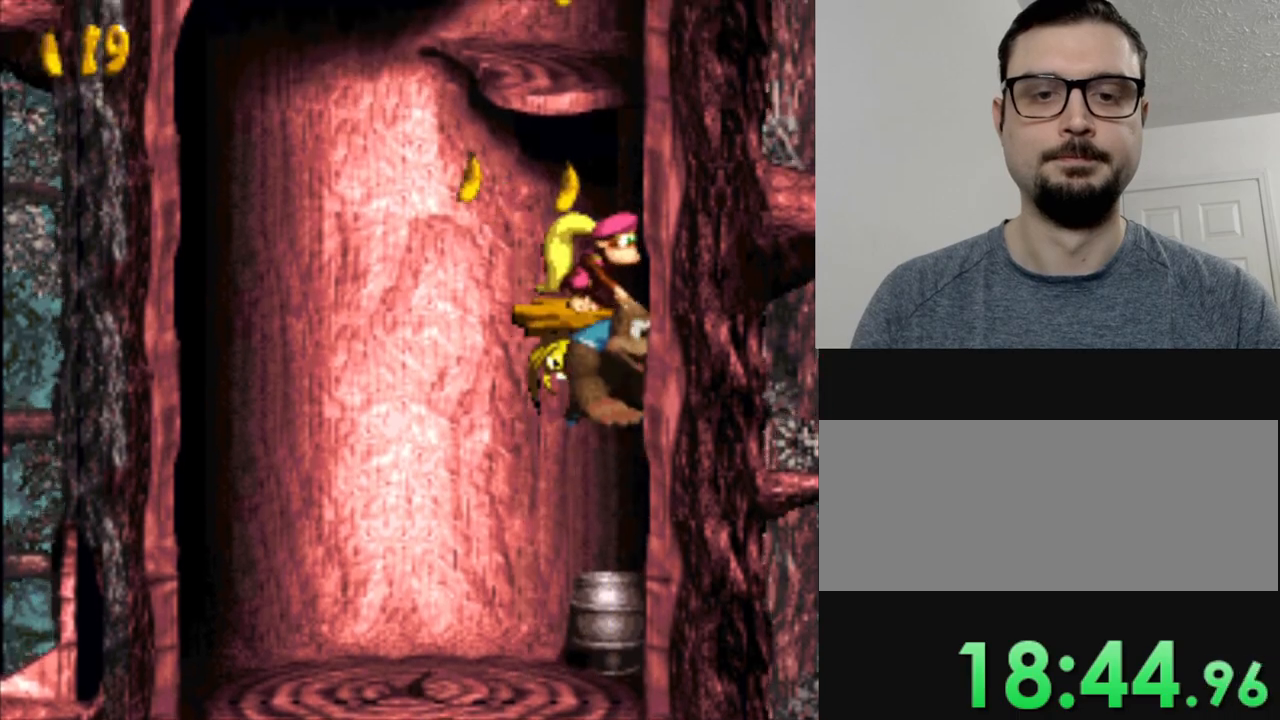
{"buttons": ["Y"], "events": [[150, "B", "down"], [417, "B", "up"]]}
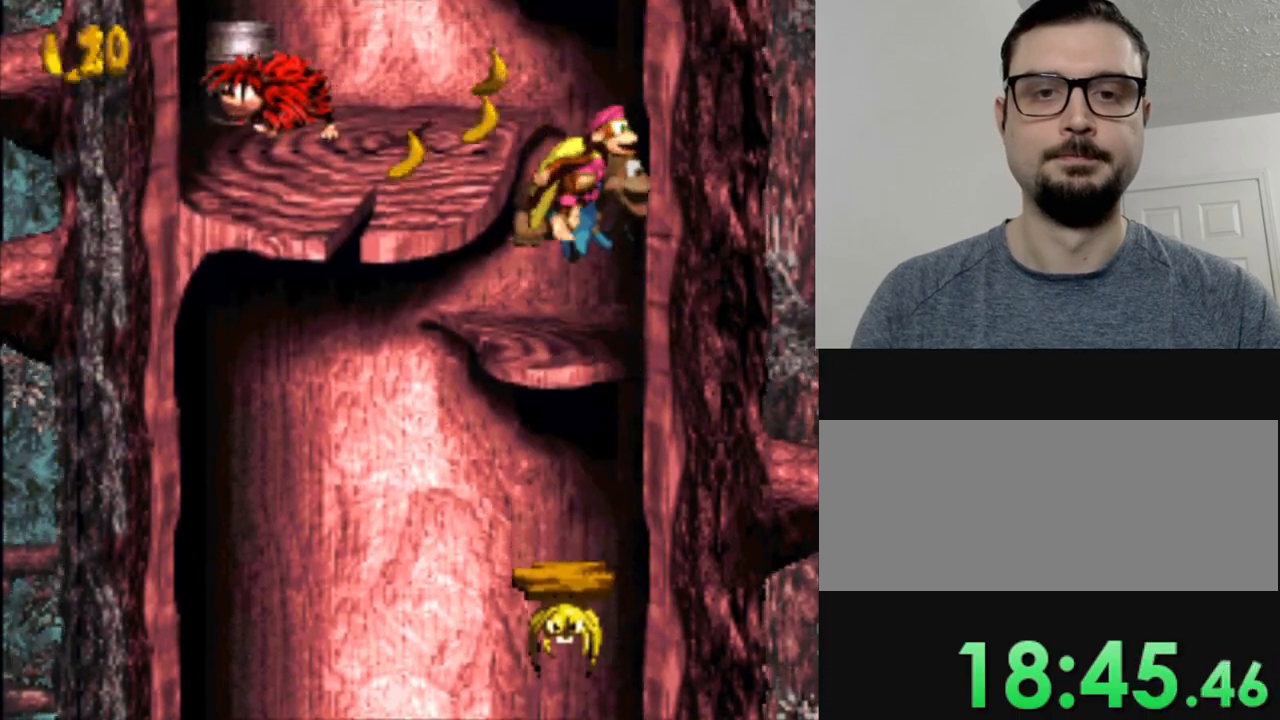
{"buttons": ["B", "Y", "DPAD_LEFT"], "events": [[317, "DPAD_LEFT", "down"], [351, "B", "down"]]}
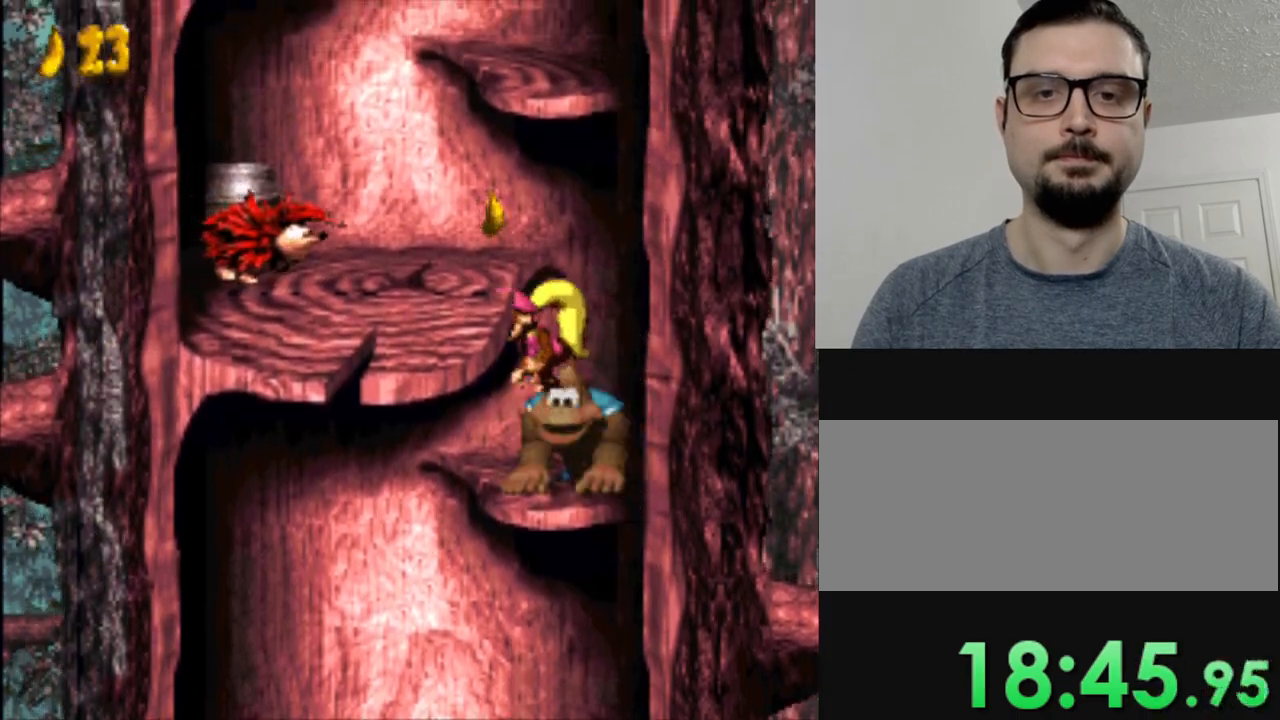
{"buttons": ["B", "Y", "DPAD_RIGHT"], "events": [[16, "B", "up"], [50, "DPAD_LEFT", "up"], [350, "DPAD_RIGHT", "down"], [500, "B", "down"]]}
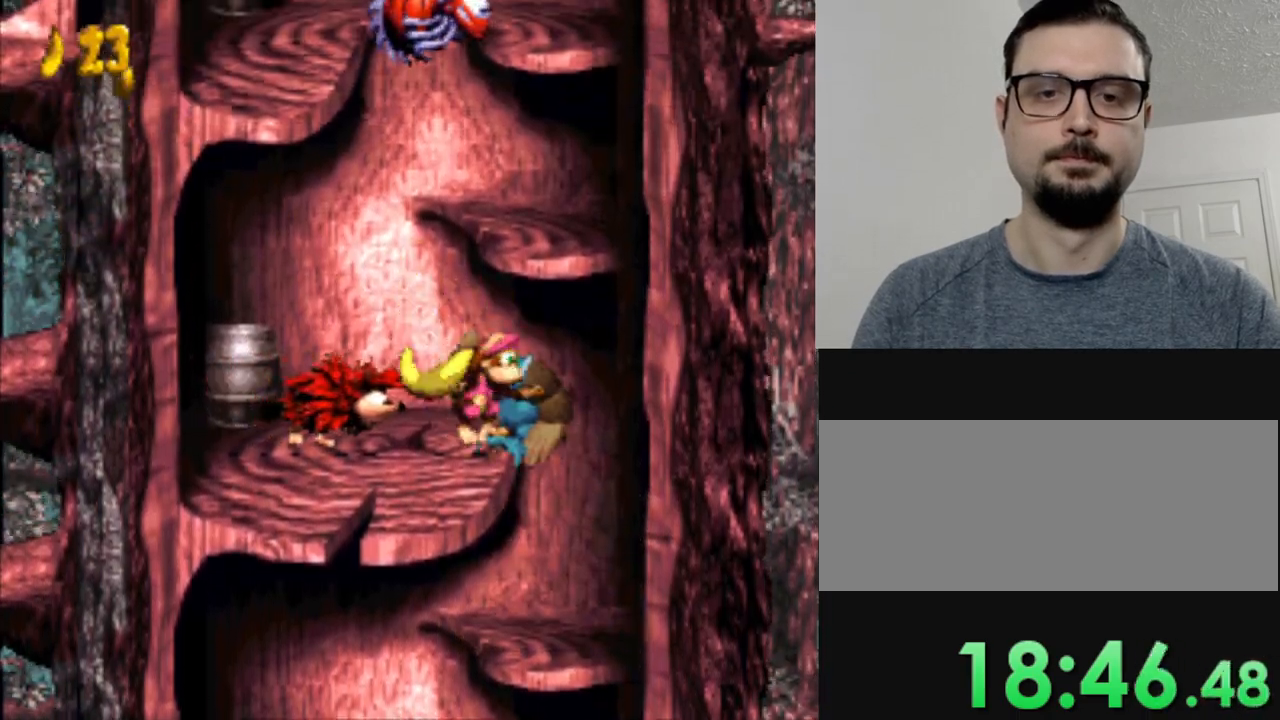
{"buttons": ["Y"], "events": [[250, "B", "up"], [317, "DPAD_RIGHT", "up"]]}
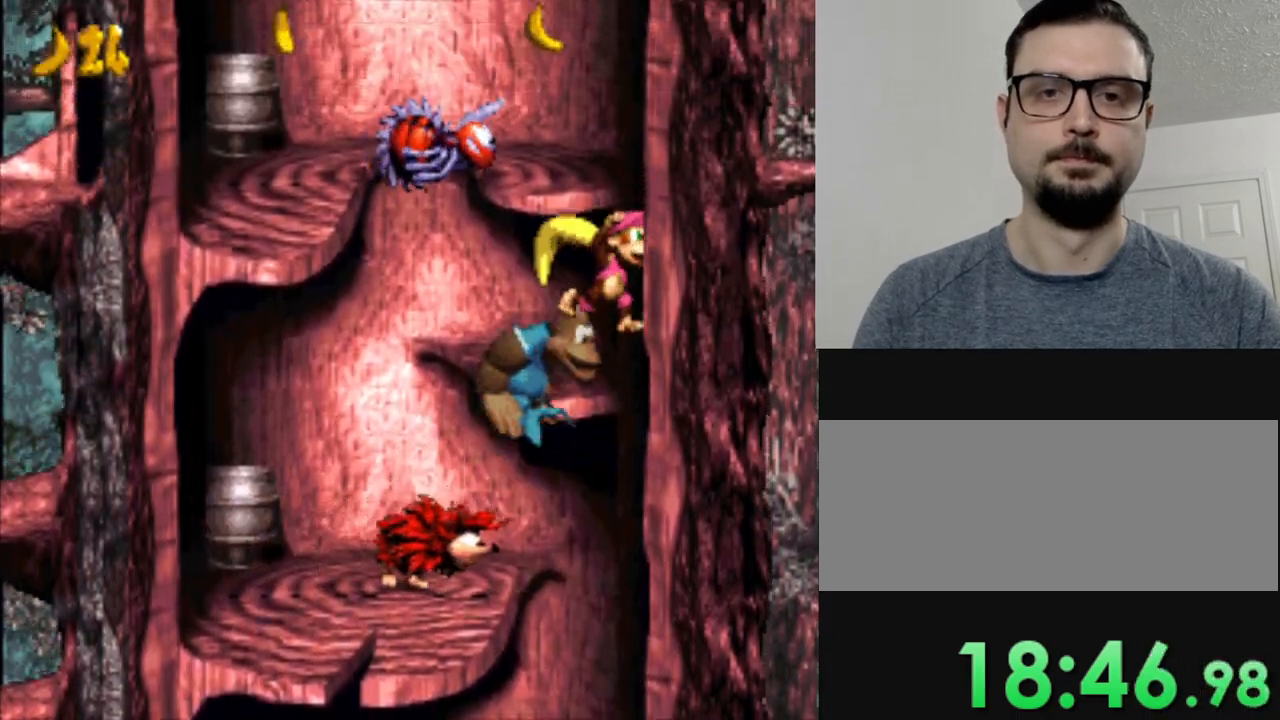
{"buttons": ["Y"], "events": [[166, "B", "down"], [200, "DPAD_RIGHT", "down"], [350, "B", "up"], [383, "DPAD_RIGHT", "up"]]}
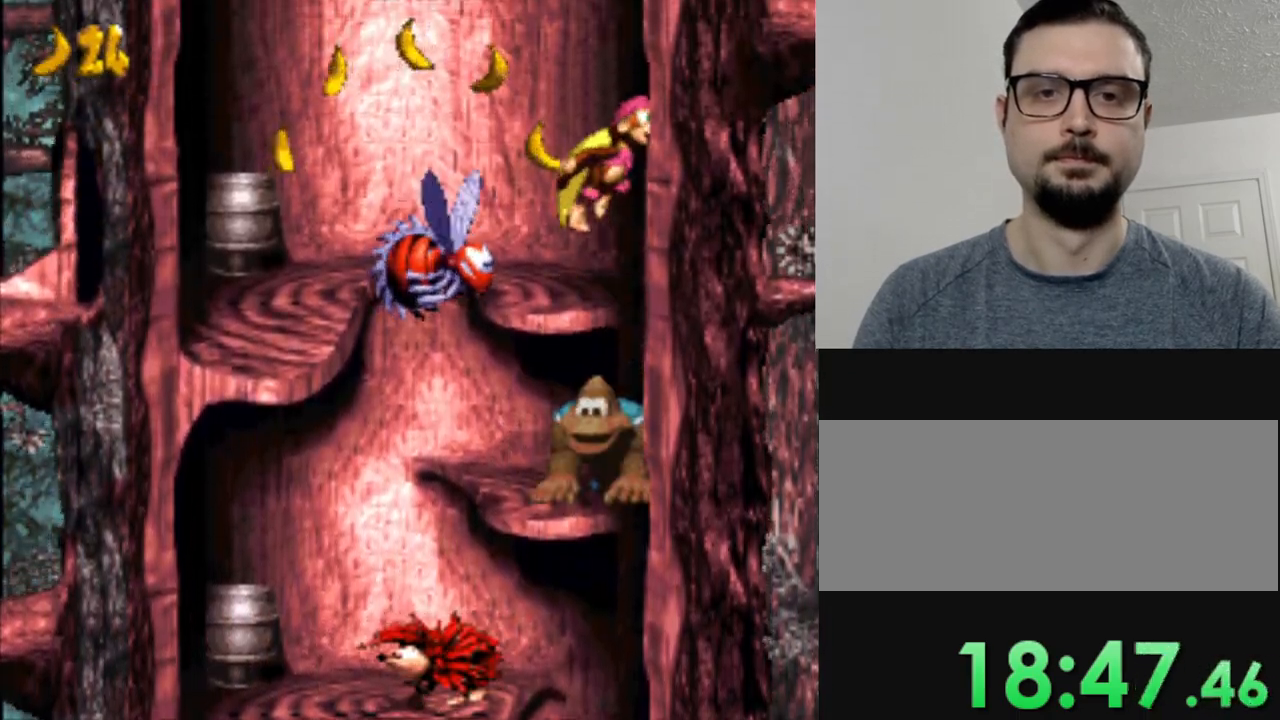
{"buttons": ["B", "Y", "DPAD_LEFT"], "events": [[234, "DPAD_LEFT", "down"], [401, "B", "down"]]}
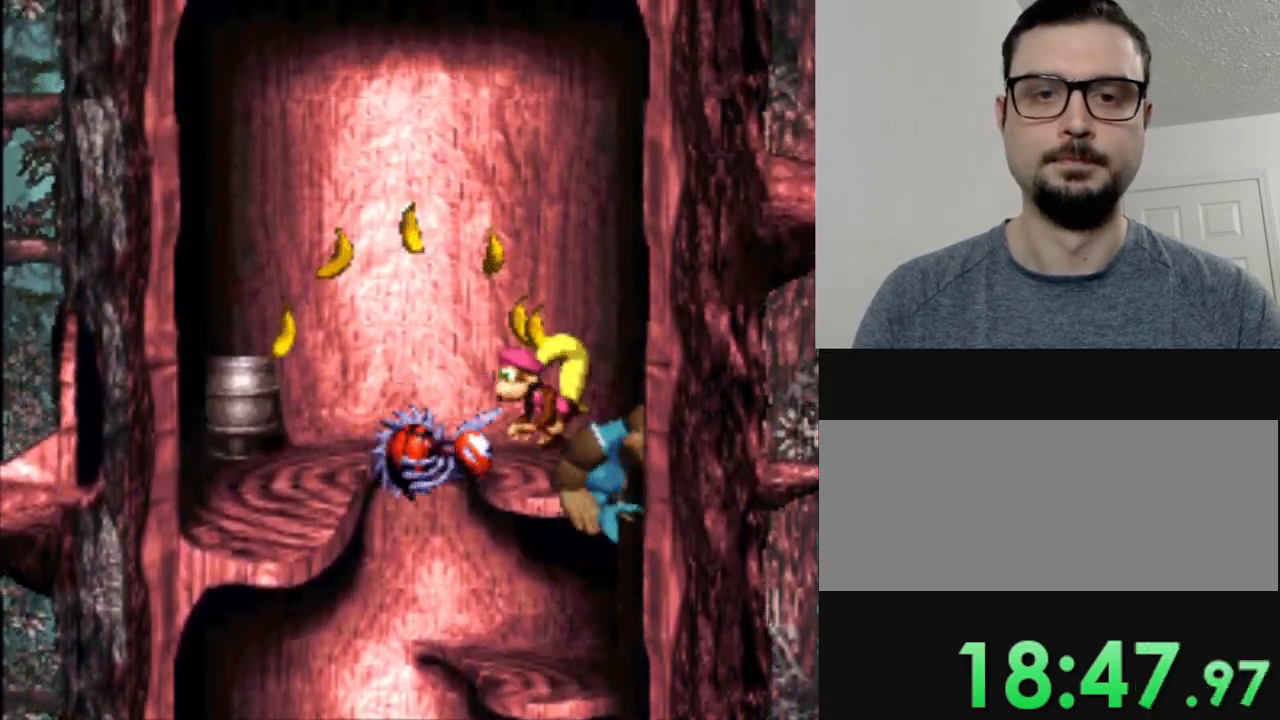
{"buttons": ["Y", "DPAD_LEFT"], "events": [[417, "B", "up"]]}
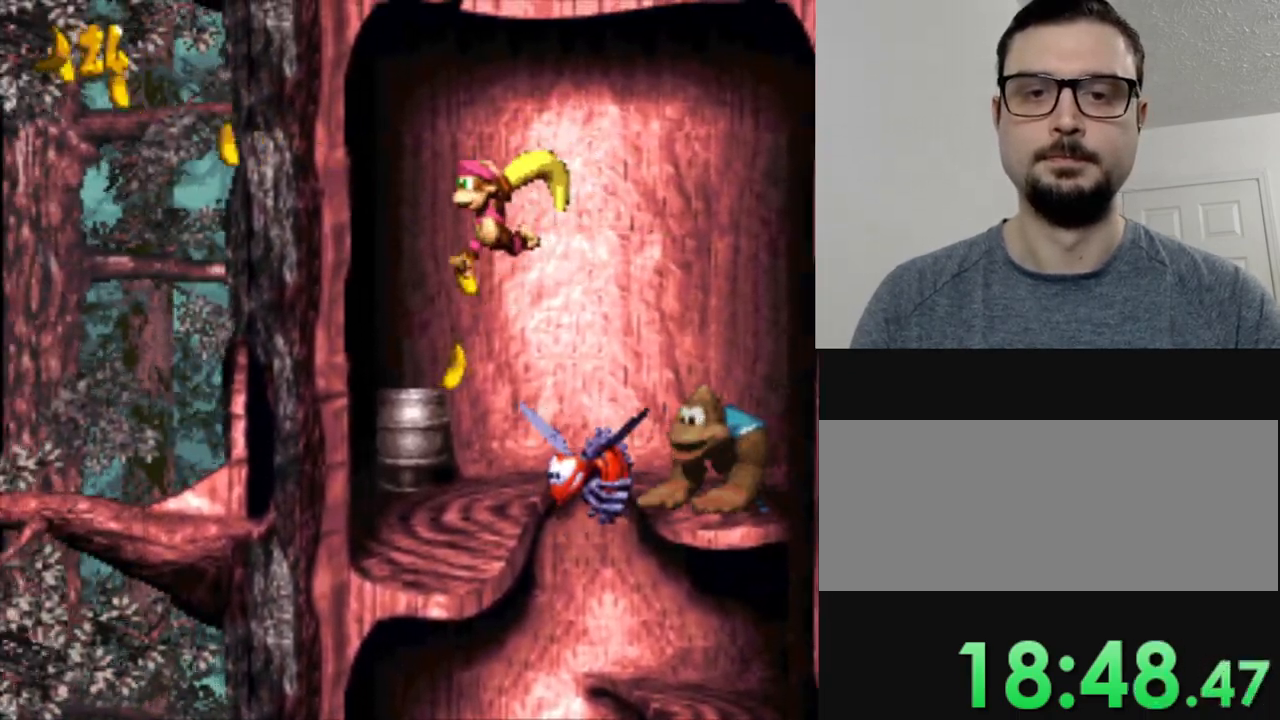
{"buttons": ["Y", "DPAD_LEFT"], "events": []}
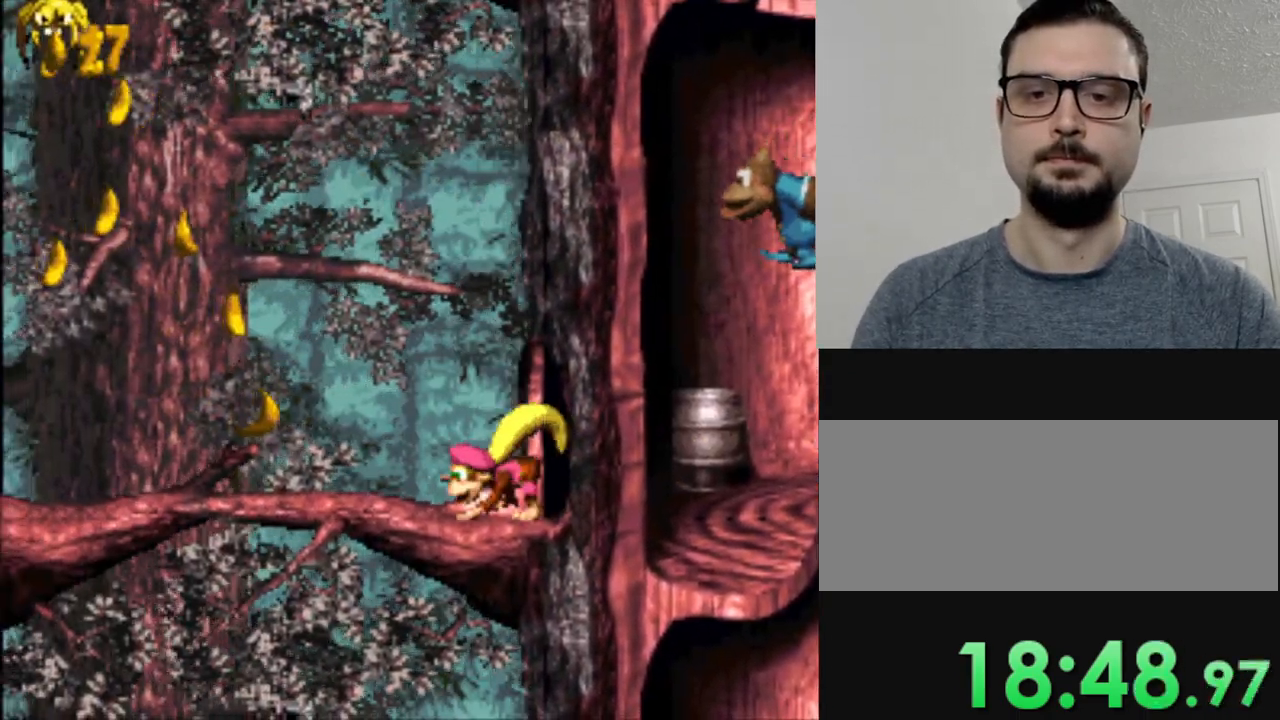
{"buttons": ["B", "Y", "DPAD_LEFT"], "events": [[367, "B", "down"]]}
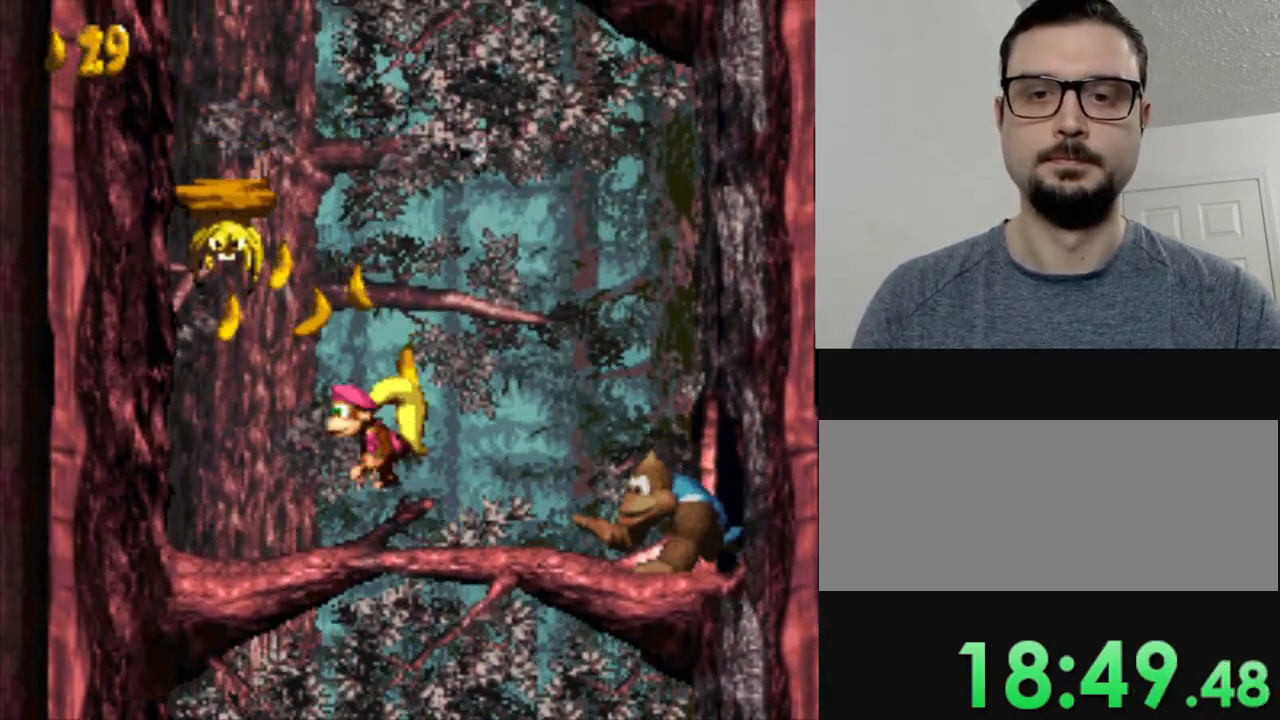
{"buttons": ["Y"], "events": [[100, "DPAD_LEFT", "up"], [134, "B", "up"], [184, "DPAD_RIGHT", "down"], [267, "DPAD_RIGHT", "up"]]}
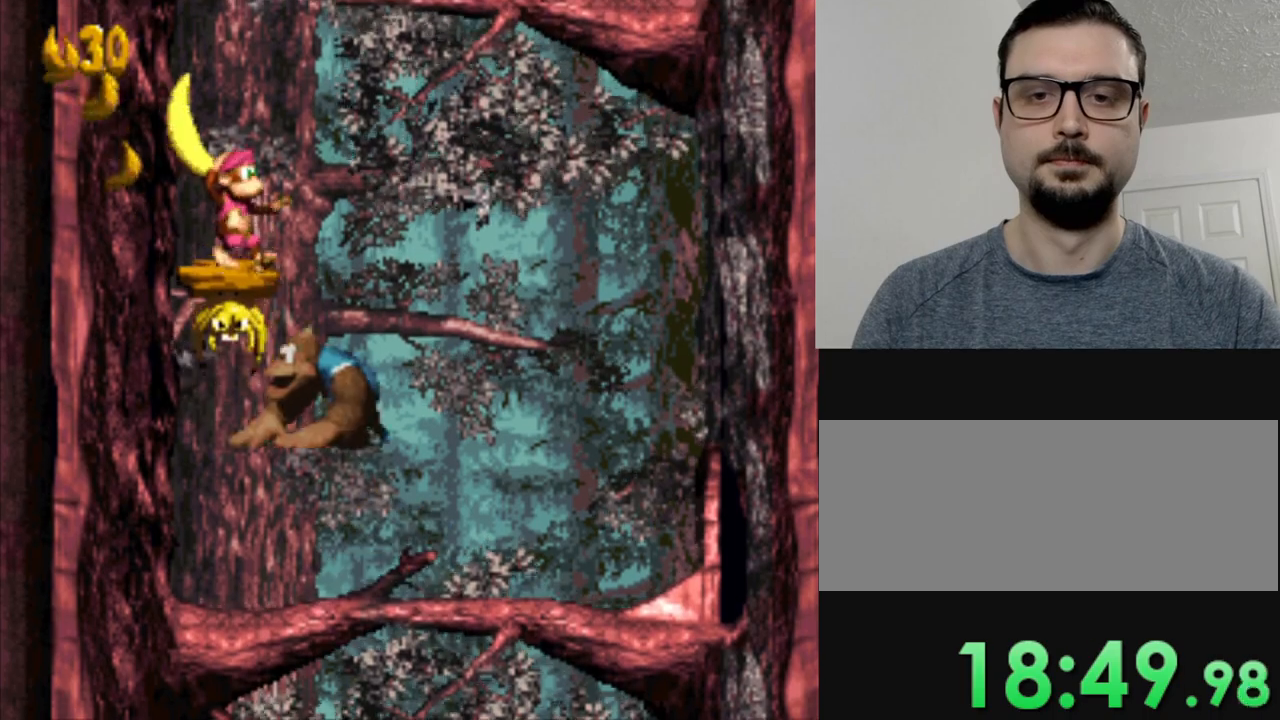
{"buttons": ["B", "Y", "DPAD_RIGHT"], "events": [[283, "DPAD_RIGHT", "down"], [367, "B", "down"]]}
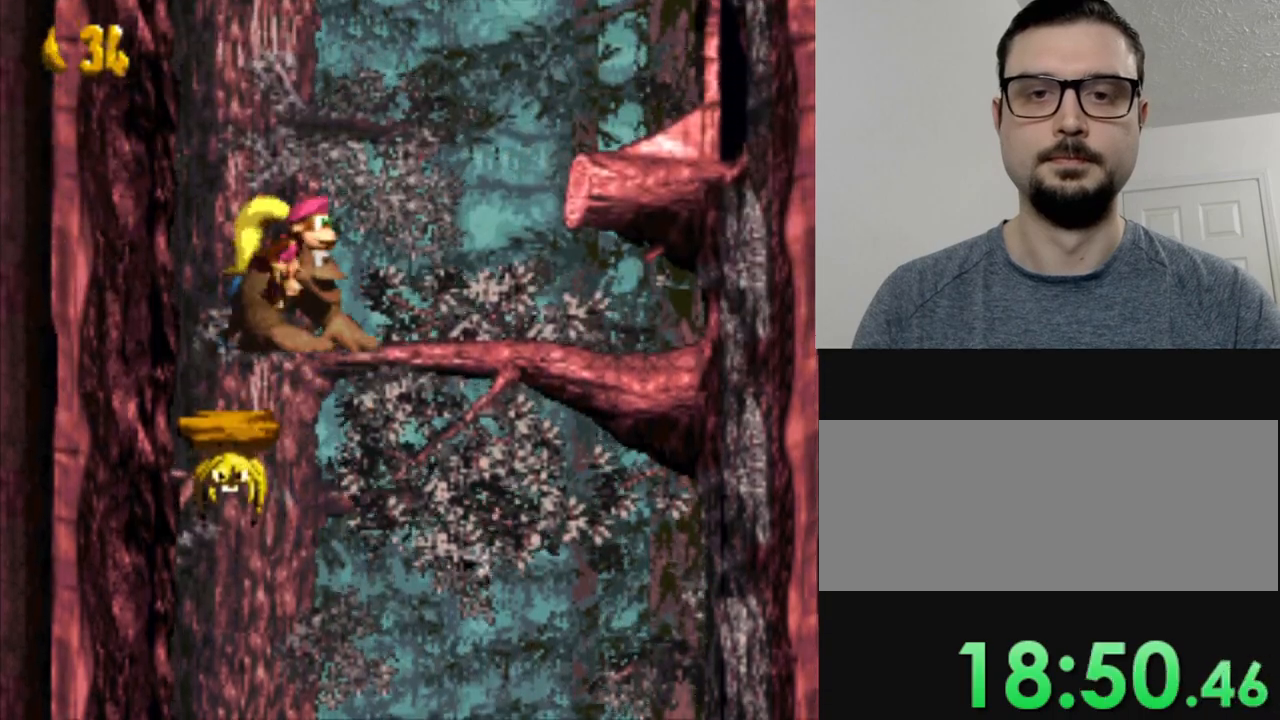
{"buttons": ["Y"], "events": [[34, "B", "up"], [100, "DPAD_RIGHT", "up"]]}
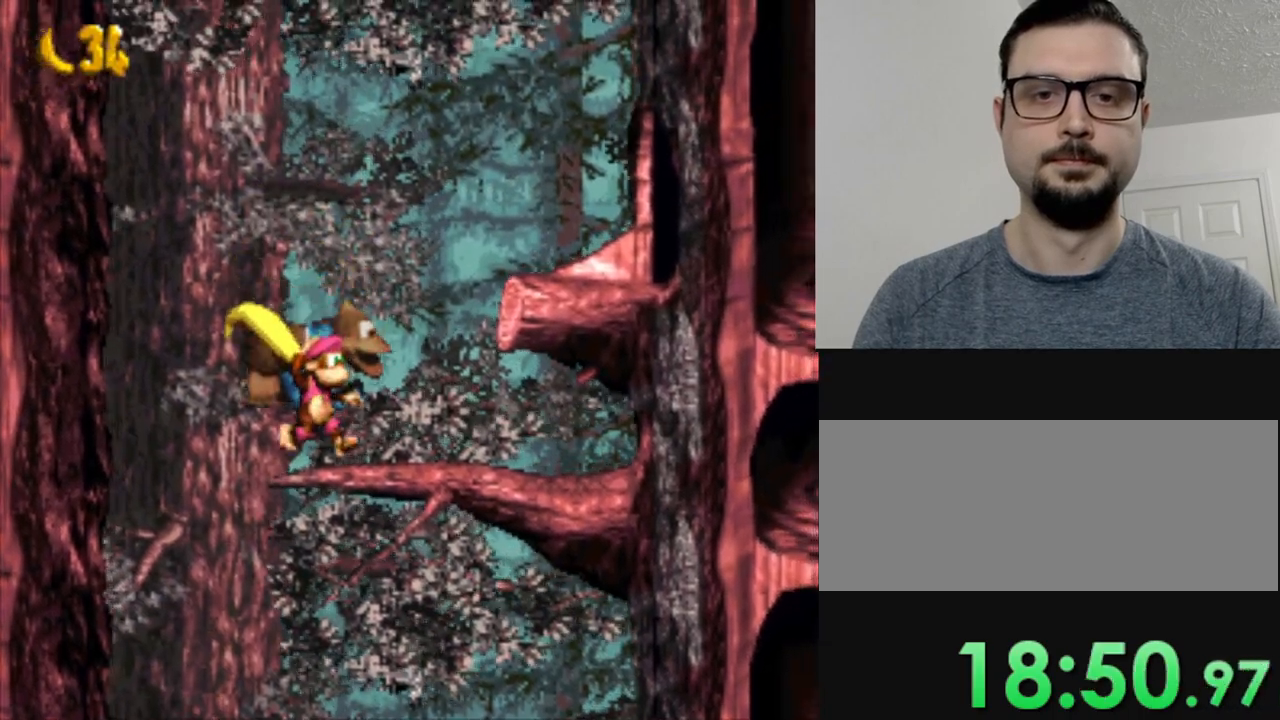
{"buttons": ["Y", "DPAD_RIGHT"], "events": [[16, "DPAD_RIGHT", "down"], [150, "B", "down"], [333, "B", "up"]]}
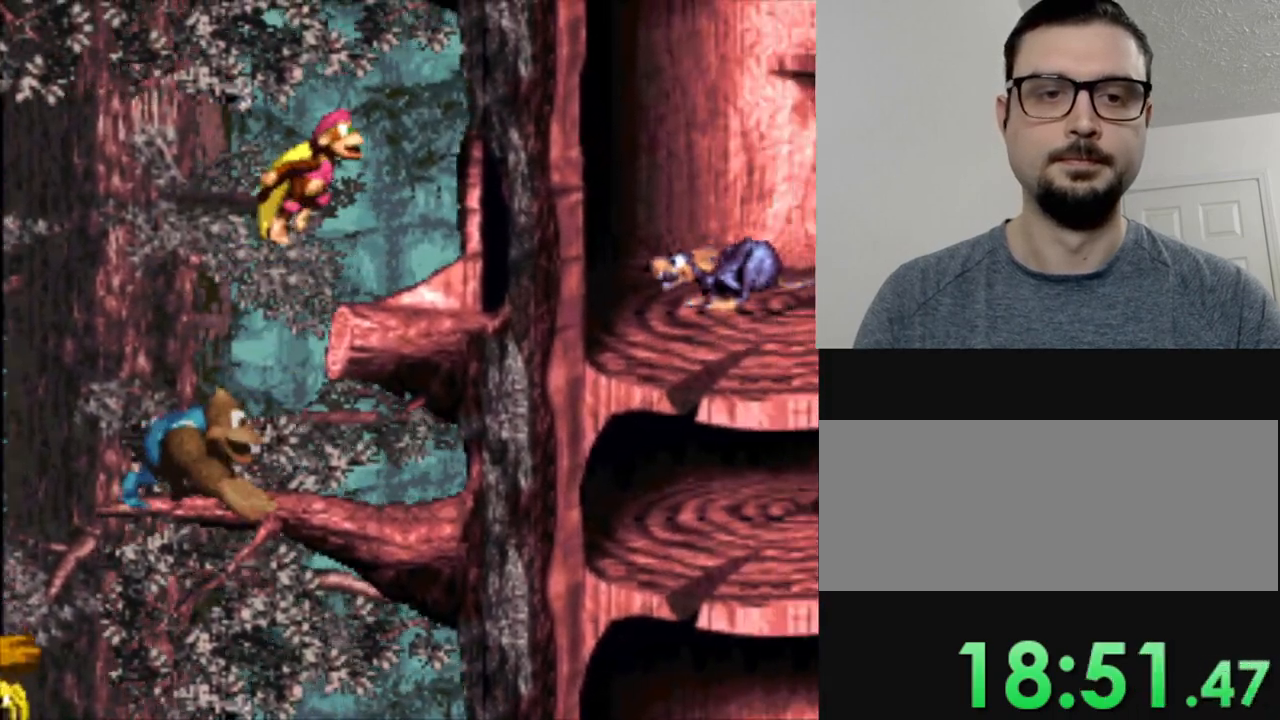
{"buttons": ["B", "Y", "DPAD_LEFT"], "events": [[150, "DPAD_RIGHT", "up"], [317, "DPAD_LEFT", "down"], [351, "B", "down"]]}
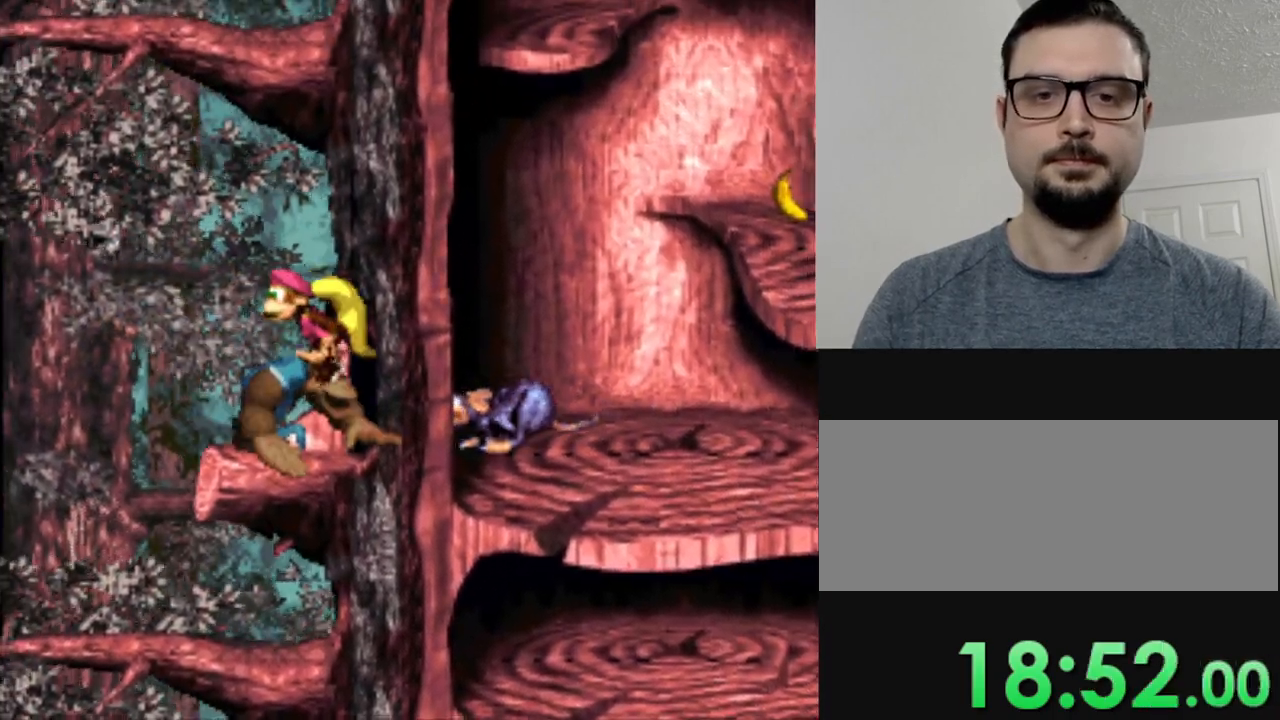
{"buttons": ["Y", "DPAD_LEFT"], "events": [[16, "DPAD_LEFT", "up"], [16, "DPAD_RIGHT", "down"], [317, "DPAD_RIGHT", "up"], [350, "B", "up"], [383, "DPAD_LEFT", "down"]]}
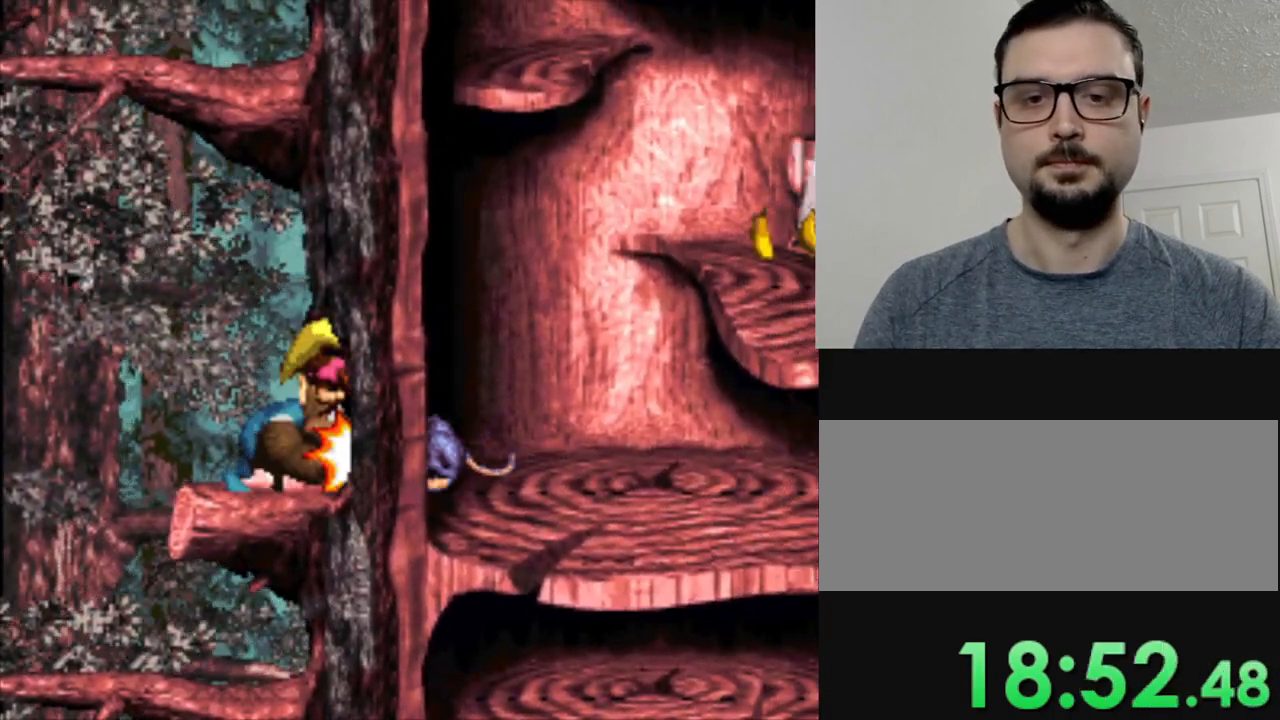
{"buttons": ["Y", "DPAD_LEFT"], "events": [[67, "Y", "up"], [234, "DPAD_LEFT", "up"], [267, "Y", "down"], [384, "B", "down"], [384, "DPAD_LEFT", "down"], [501, "B", "up"]]}
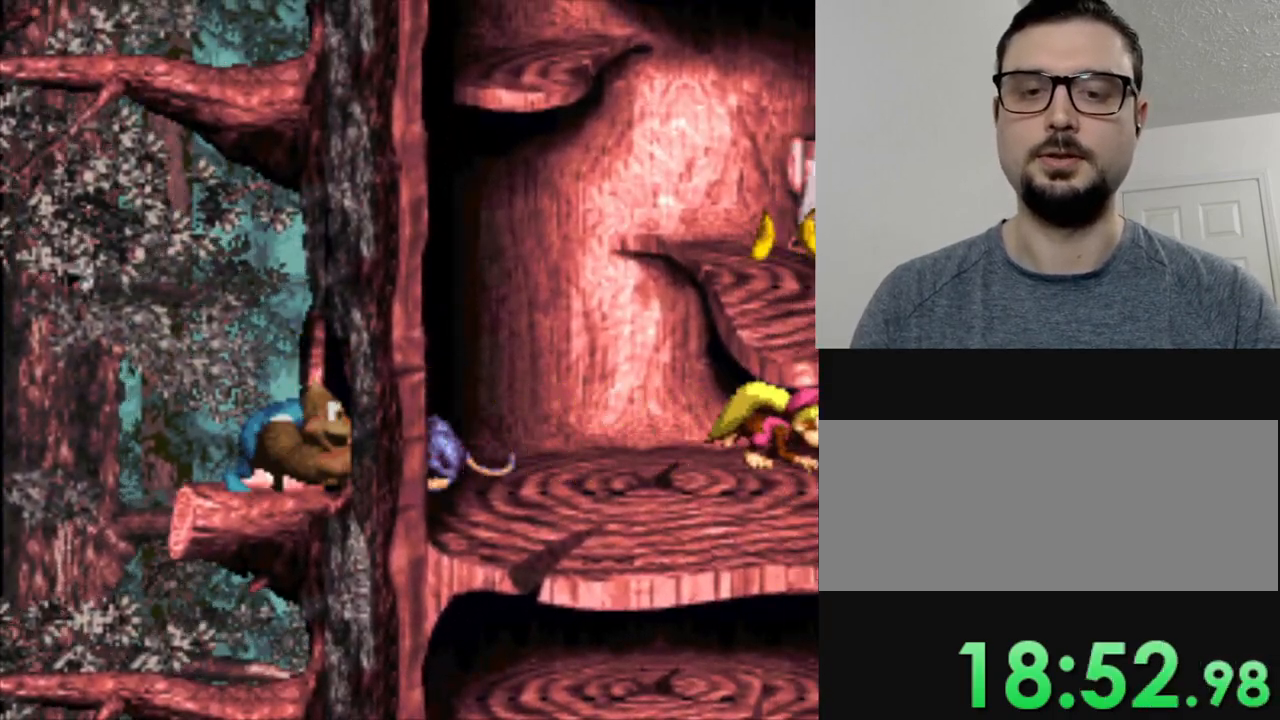
{"buttons": ["B", "Y"], "events": [[100, "Y", "up"], [300, "B", "down"], [300, "DPAD_LEFT", "up"], [300, "Y", "down"]]}
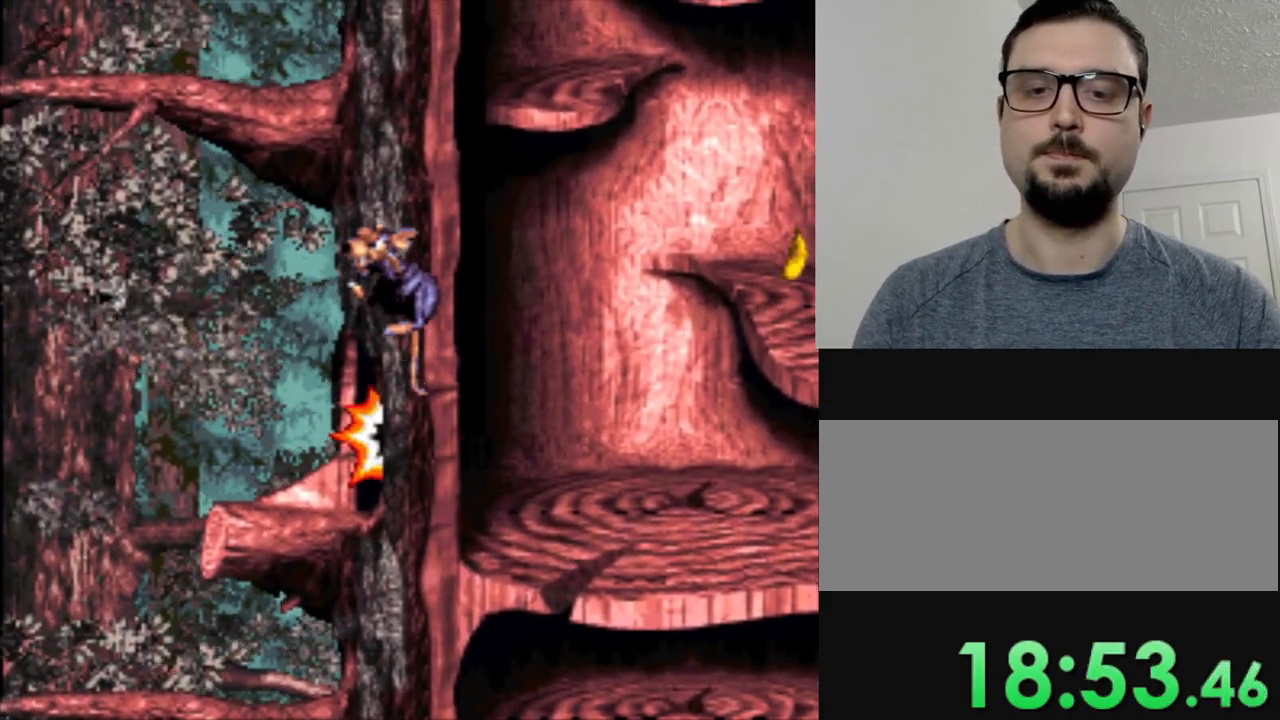
{"buttons": ["Y", "DPAD_RIGHT"], "events": [[17, "B", "up"], [334, "DPAD_RIGHT", "down"]]}
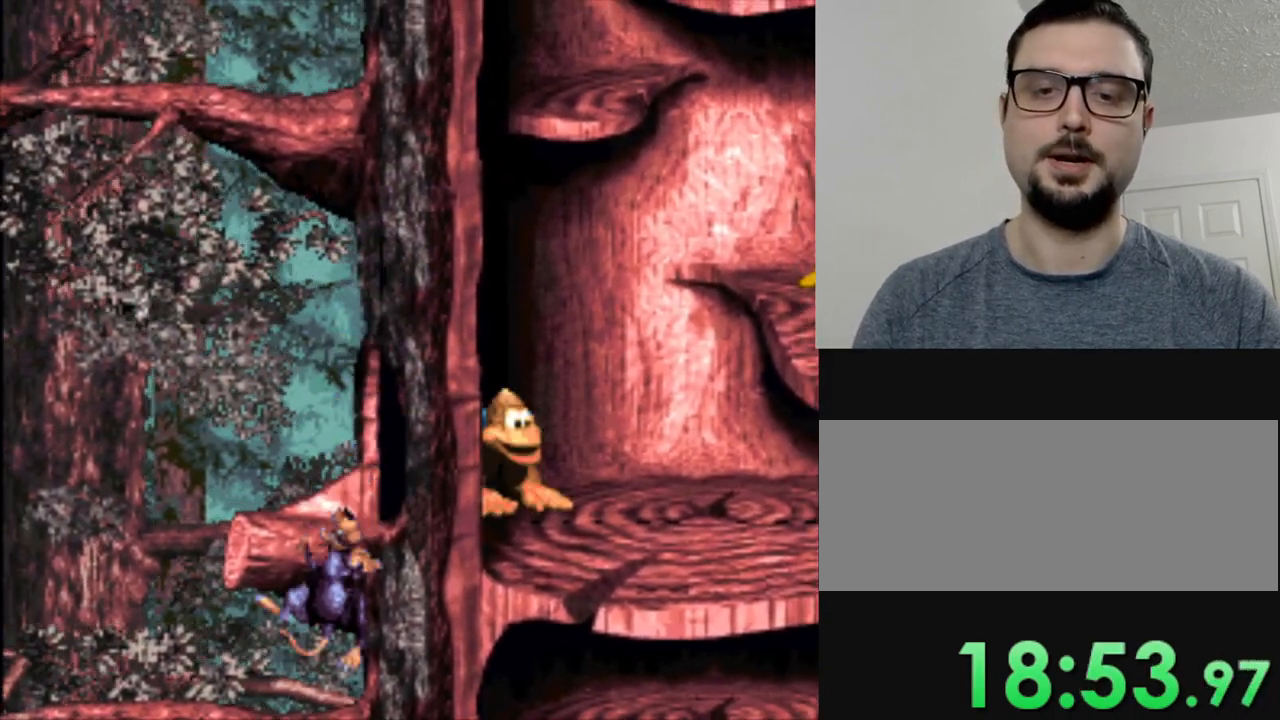
{"buttons": ["B", "Y", "DPAD_RIGHT"], "events": [[300, "B", "down"]]}
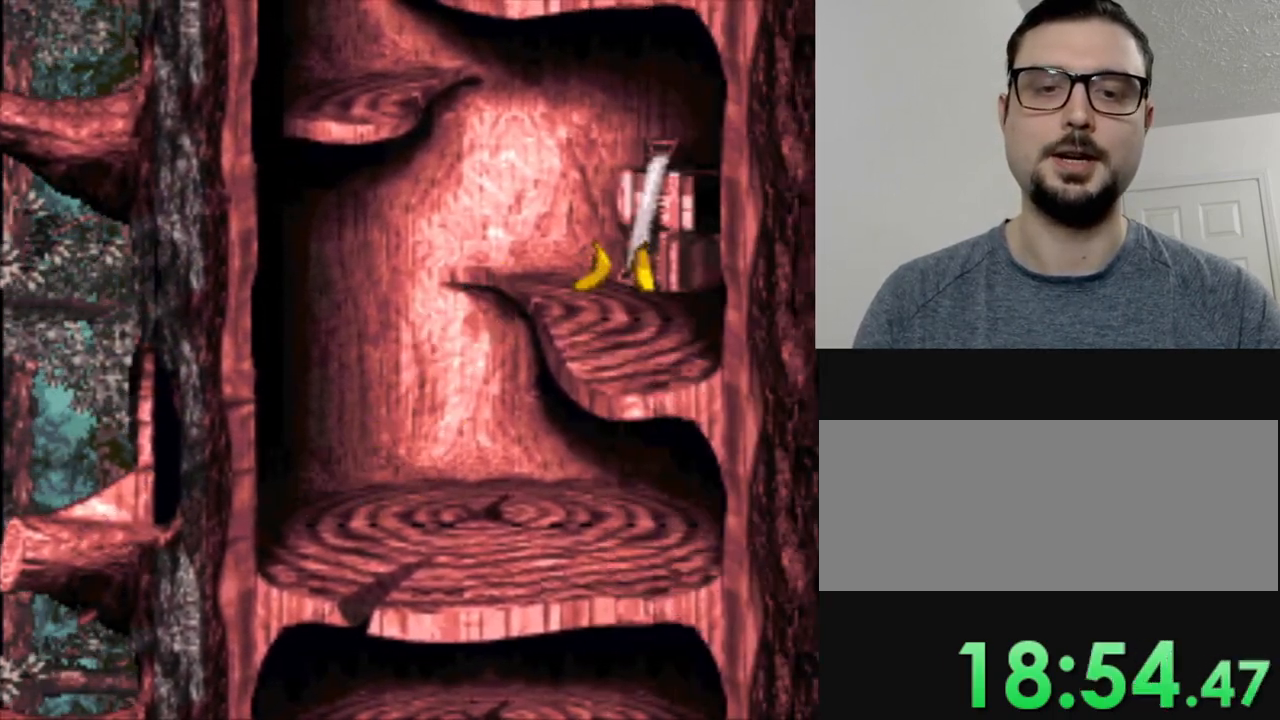
{"buttons": ["Y", "DPAD_LEFT"], "events": [[134, "B", "up"], [301, "DPAD_RIGHT", "up"], [418, "DPAD_LEFT", "down"]]}